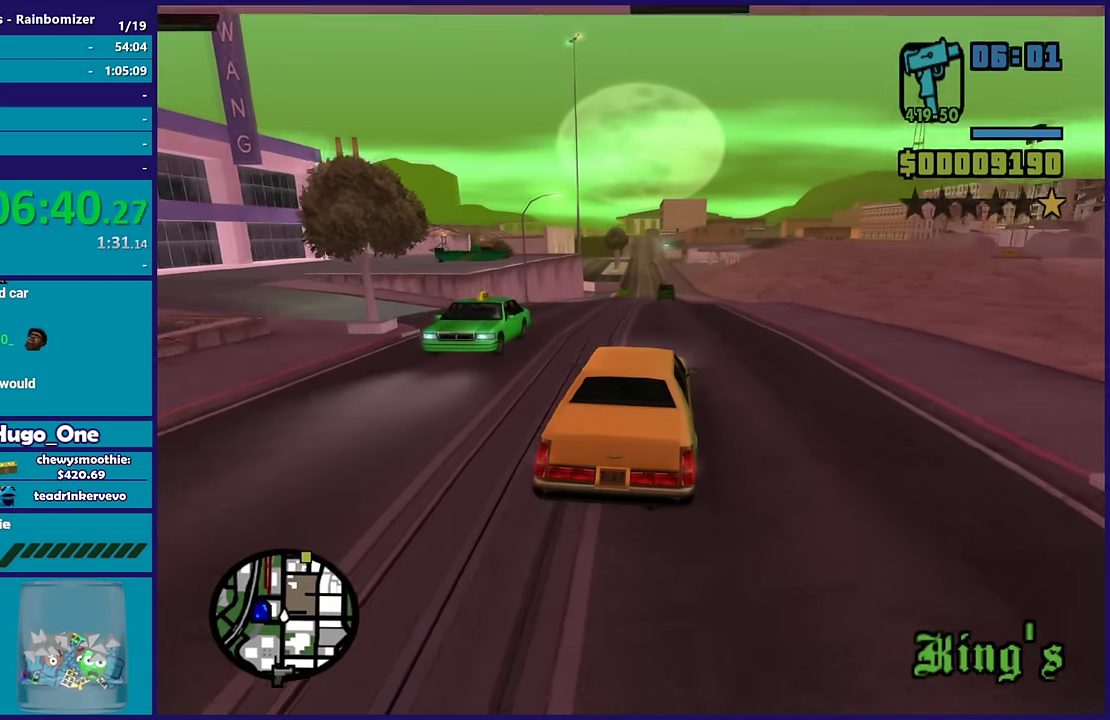
Gameplay with a controller (Xbox layout); each line is a JSON object with the inputs held at the frame after it. "events" lists button and stick changes between this image and that frame as [ms after this image, input, new state], when the widget could be followed in between.
{"buttons": ["R2"], "left_stick": "left", "right_stick": "center", "events": [[33, "right_stick", "center"], [83, "right_stick", "up"], [367, "right_stick", "center"], [383, "left_stick", "left"]]}
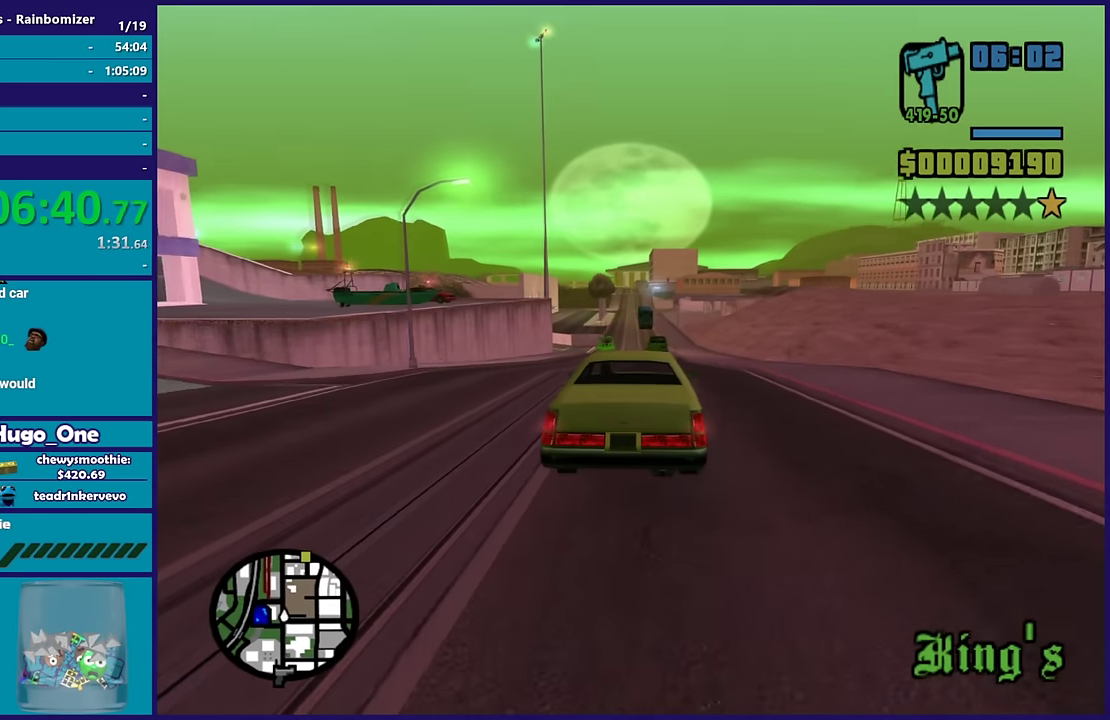
{"buttons": ["R2"], "left_stick": "center", "right_stick": "down-left", "events": [[17, "left_stick", "center"], [67, "right_stick", "down-left"], [233, "right_stick", "center"], [300, "right_stick", "up-right"], [500, "right_stick", "down-left"]]}
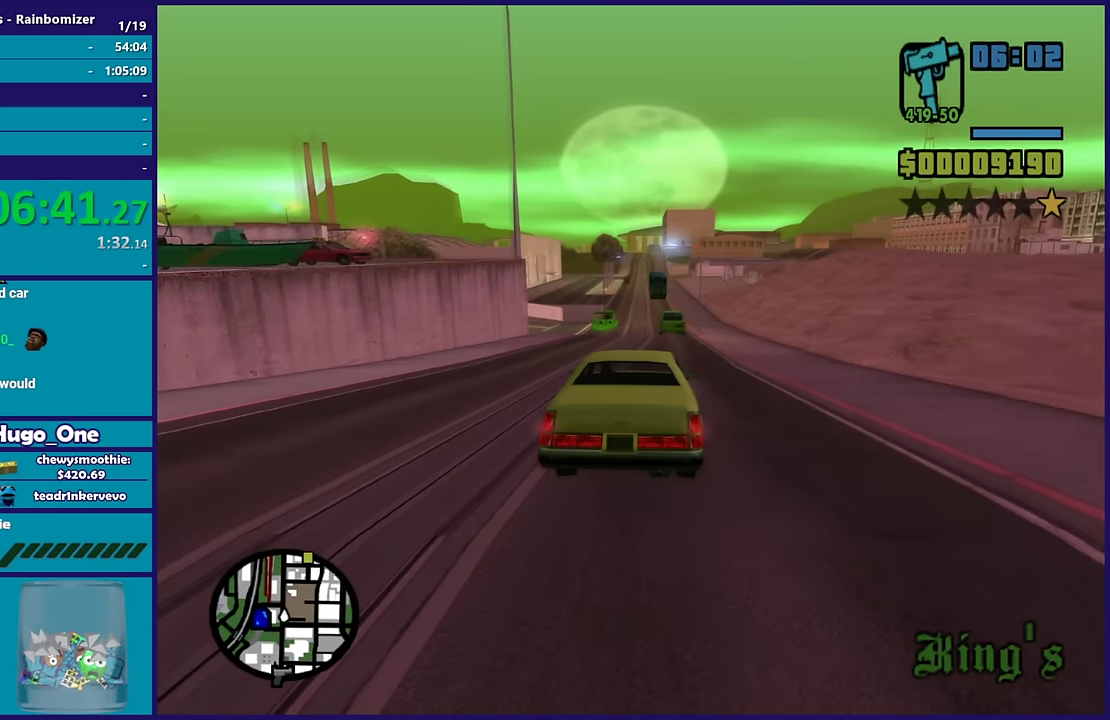
{"buttons": ["R2"], "left_stick": "center", "right_stick": "down-left", "events": [[183, "right_stick", "up"], [300, "right_stick", "up-right"], [417, "right_stick", "down-left"]]}
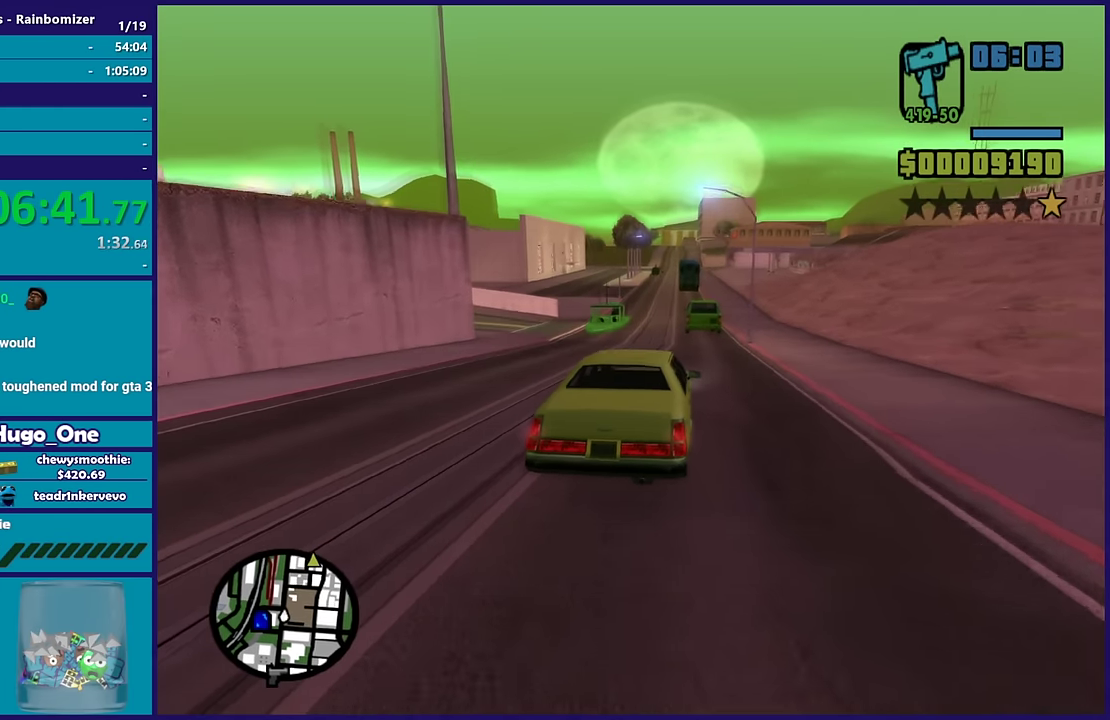
{"buttons": ["R2"], "left_stick": "center", "right_stick": "center", "events": [[100, "left_stick", "left"], [100, "right_stick", "up-right"], [300, "left_stick", "center"], [300, "right_stick", "down-left"], [450, "right_stick", "center"]]}
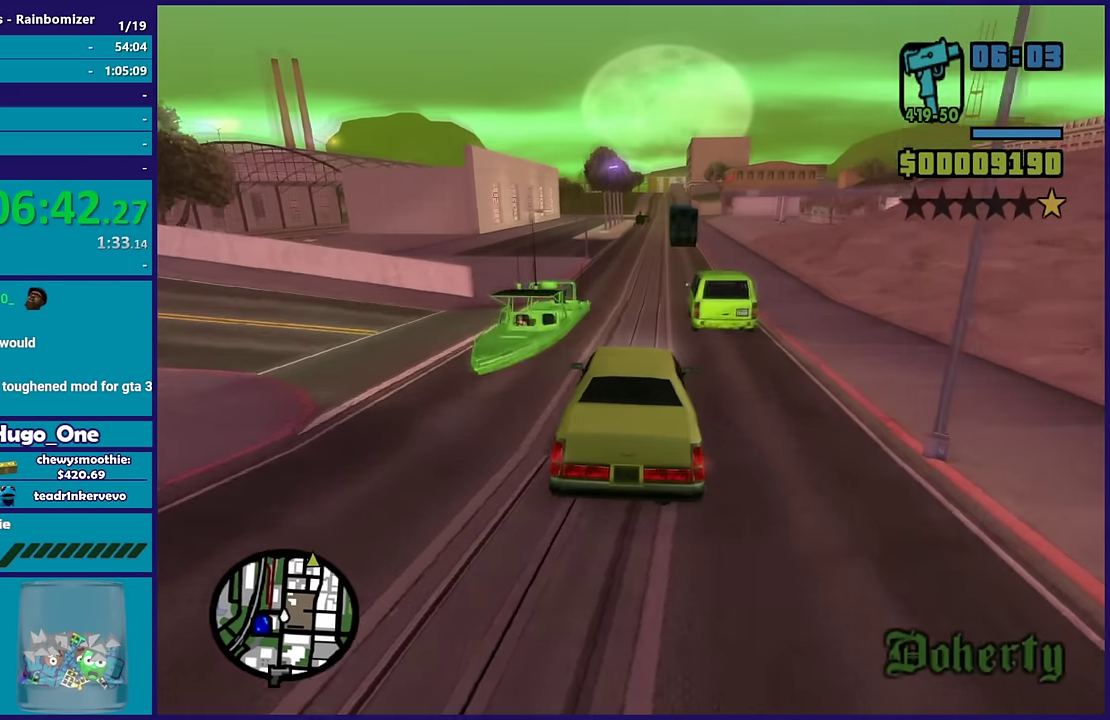
{"buttons": ["R2"], "left_stick": "center", "right_stick": "center", "events": [[67, "right_stick", "down-left"], [217, "right_stick", "center"], [300, "right_stick", "down-left"], [350, "left_stick", "right"], [433, "left_stick", "center"], [467, "right_stick", "center"]]}
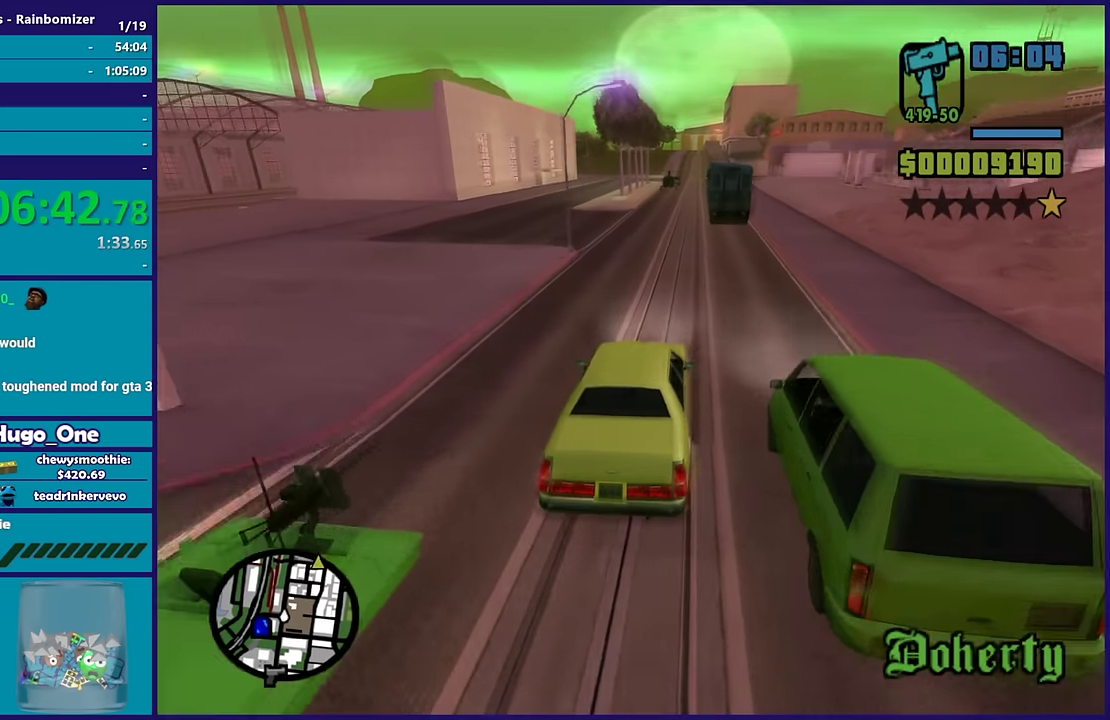
{"buttons": ["R2"], "left_stick": "right", "right_stick": "down-left", "events": [[183, "left_stick", "down-right"], [283, "left_stick", "center"], [333, "left_stick", "left"], [350, "right_stick", "down-left"], [433, "left_stick", "right"]]}
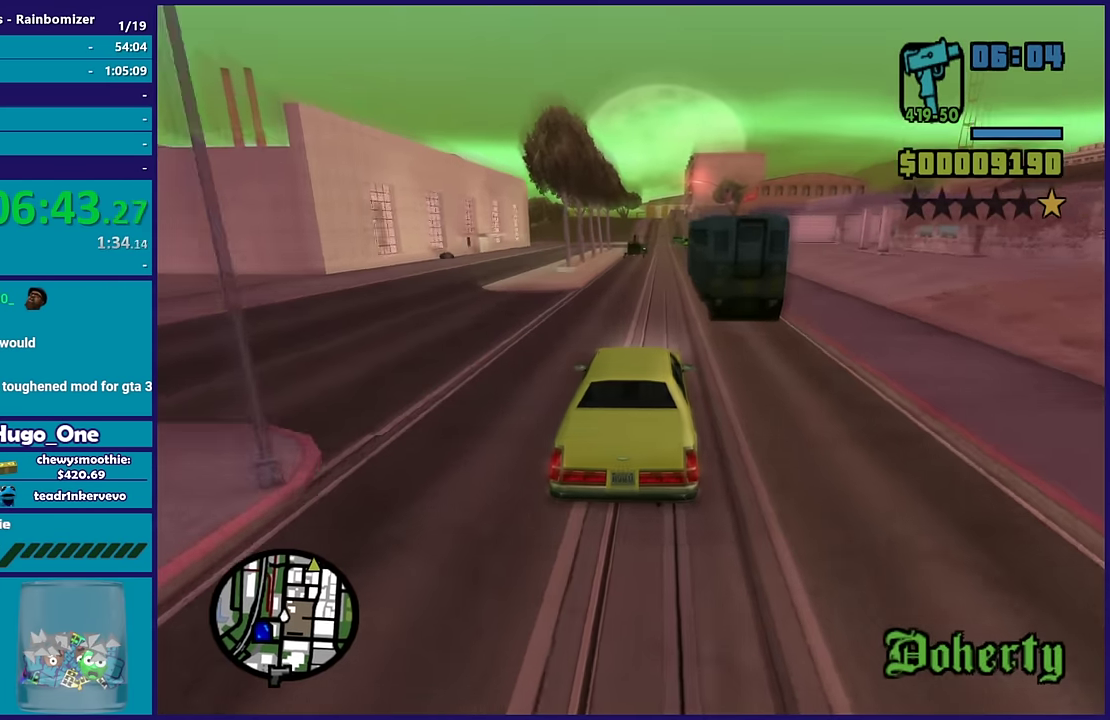
{"buttons": ["R2"], "left_stick": "center", "right_stick": "down-left", "events": [[50, "left_stick", "center"], [117, "left_stick", "left"], [117, "right_stick", "down"], [200, "left_stick", "center"], [267, "right_stick", "down-left"], [300, "left_stick", "right"], [433, "left_stick", "center"]]}
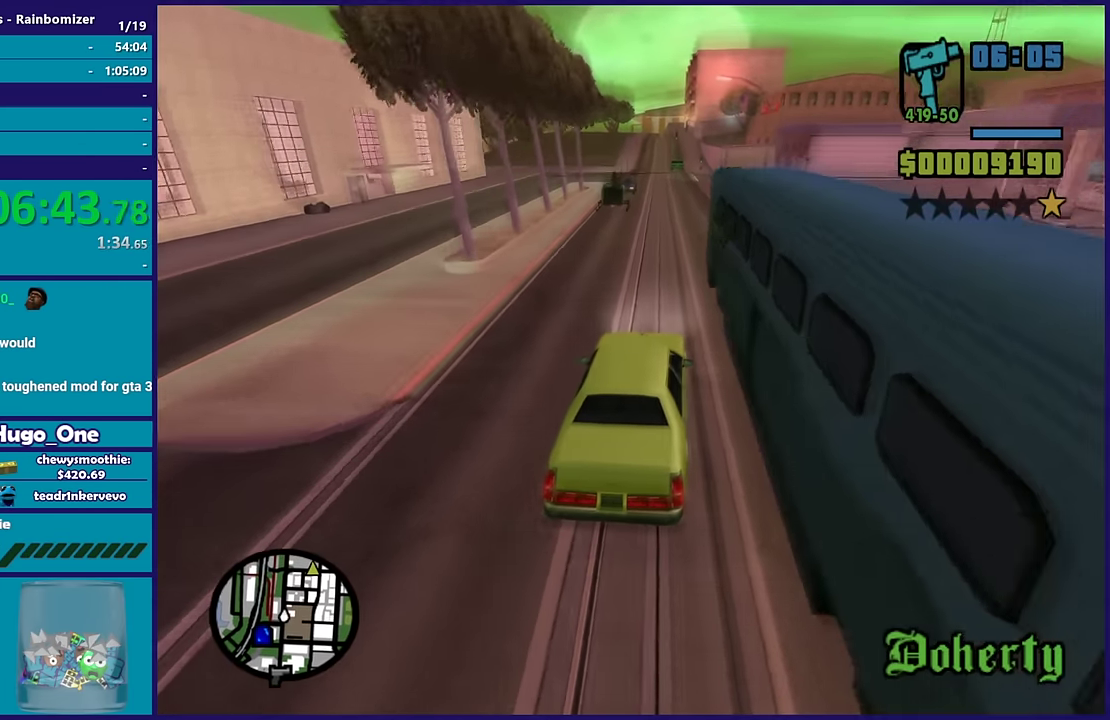
{"buttons": ["R2"], "left_stick": "center", "right_stick": "down-left", "events": [[217, "left_stick", "left"], [317, "left_stick", "down-left"], [417, "left_stick", "down-right"], [483, "left_stick", "center"]]}
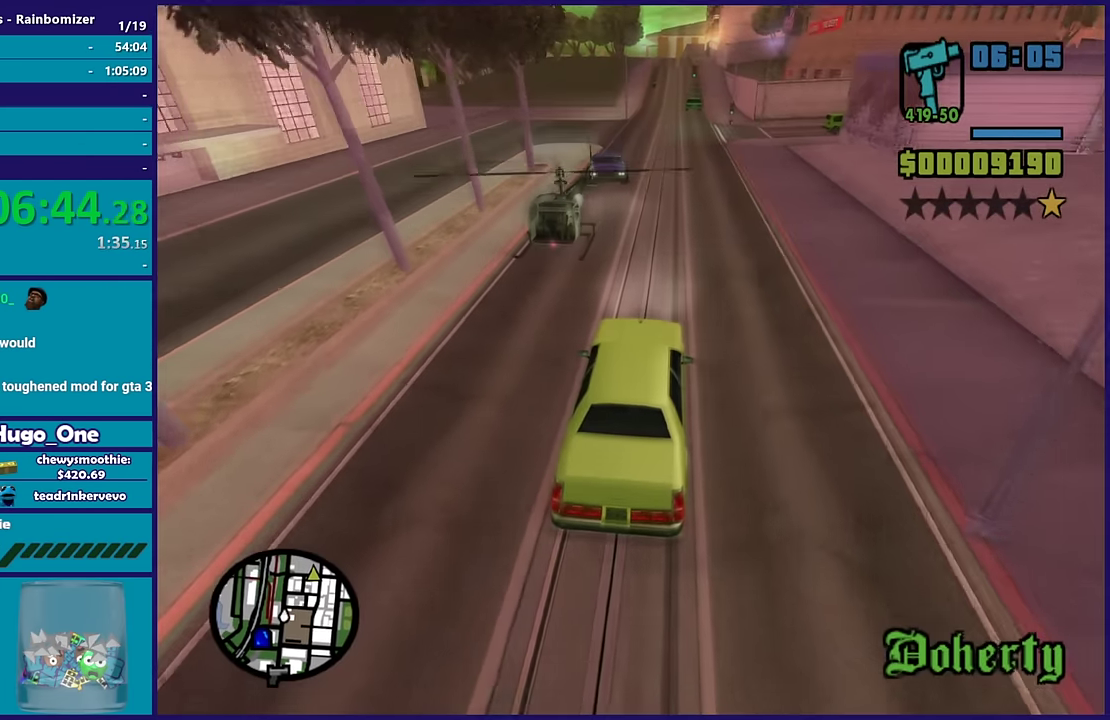
{"buttons": ["R2"], "left_stick": "left", "right_stick": "down-left", "events": [[183, "left_stick", "right"], [250, "left_stick", "down-right"], [450, "left_stick", "left"]]}
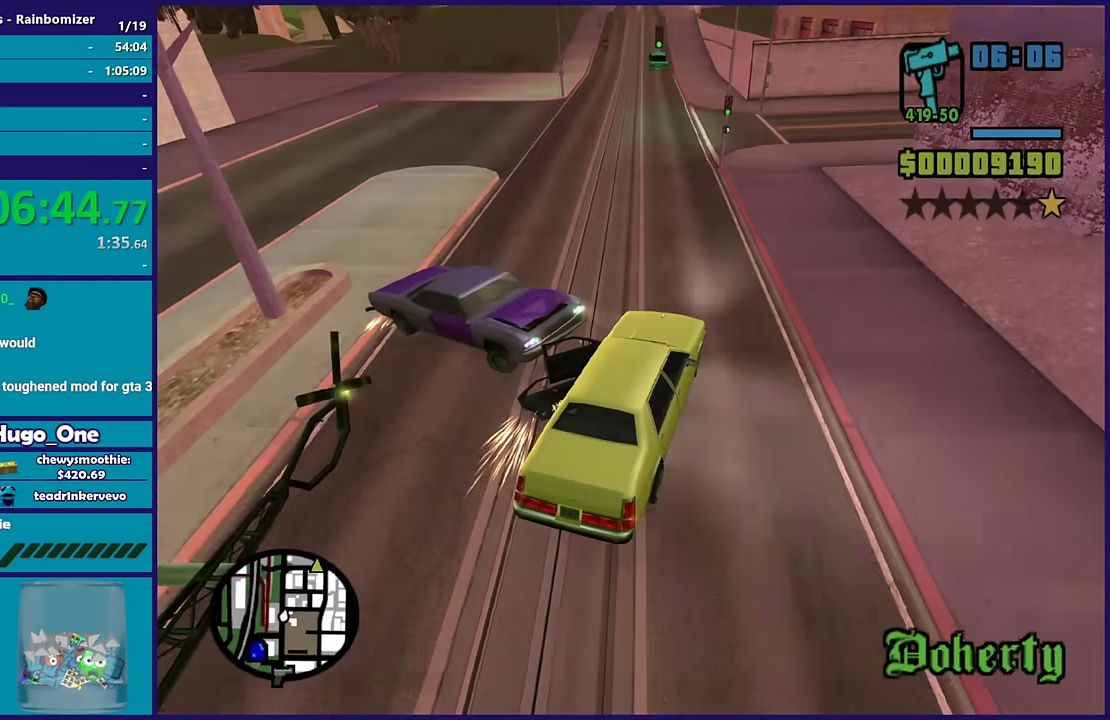
{"buttons": ["R2"], "left_stick": "left", "right_stick": "up-left", "events": [[383, "right_stick", "left"], [450, "right_stick", "up-left"]]}
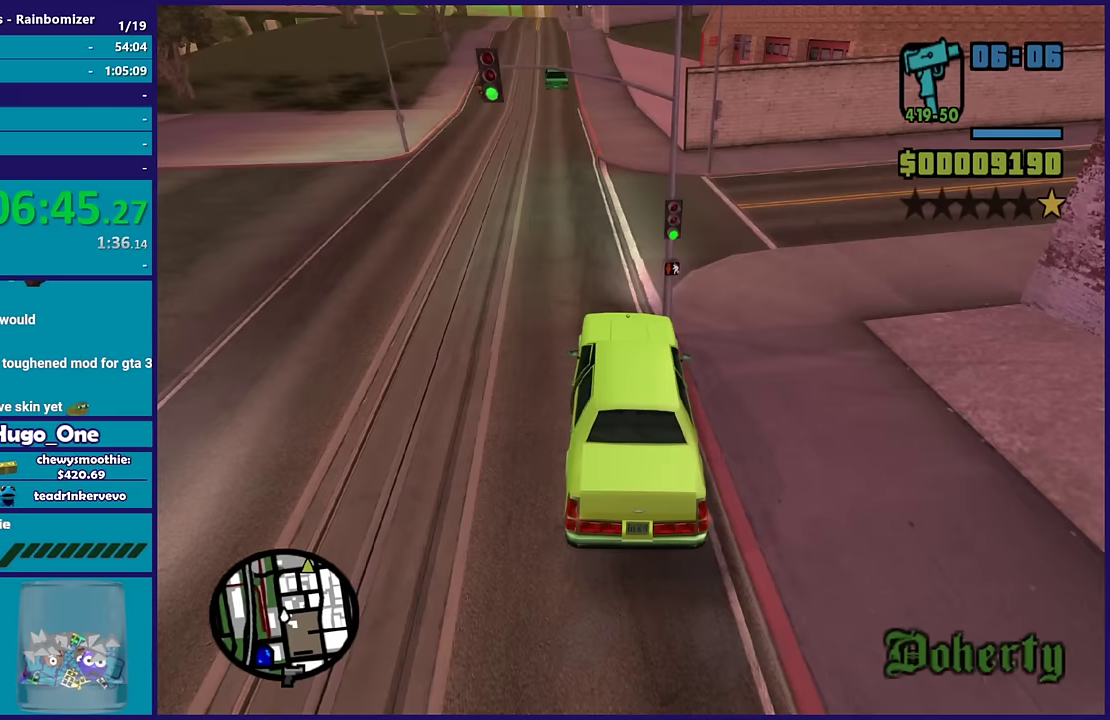
{"buttons": [], "left_stick": "right", "right_stick": "down-left", "events": [[267, "left_stick", "right"], [267, "right_stick", "center"], [317, "right_stick", "down-left"], [483, "R2", "up"]]}
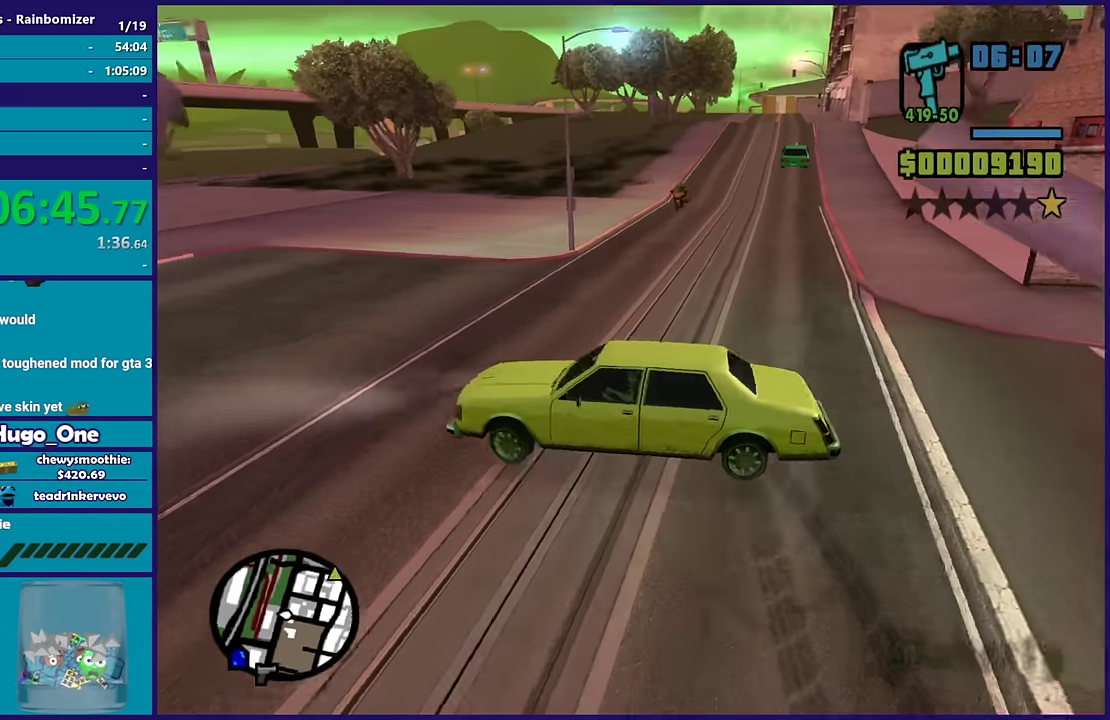
{"buttons": ["L2"], "left_stick": "right", "right_stick": "up-right", "events": [[100, "right_stick", "center"], [117, "L2", "down"], [250, "right_stick", "down"], [433, "right_stick", "up-right"]]}
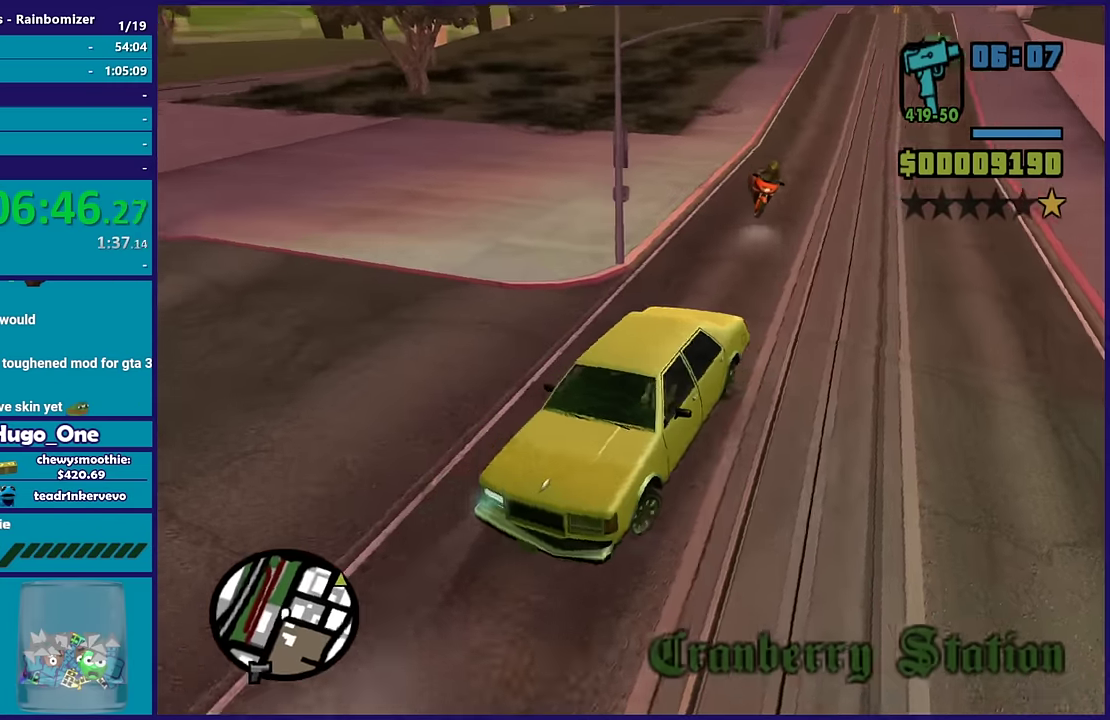
{"buttons": ["L2"], "left_stick": "right", "right_stick": "right", "events": [[167, "right_stick", "right"]]}
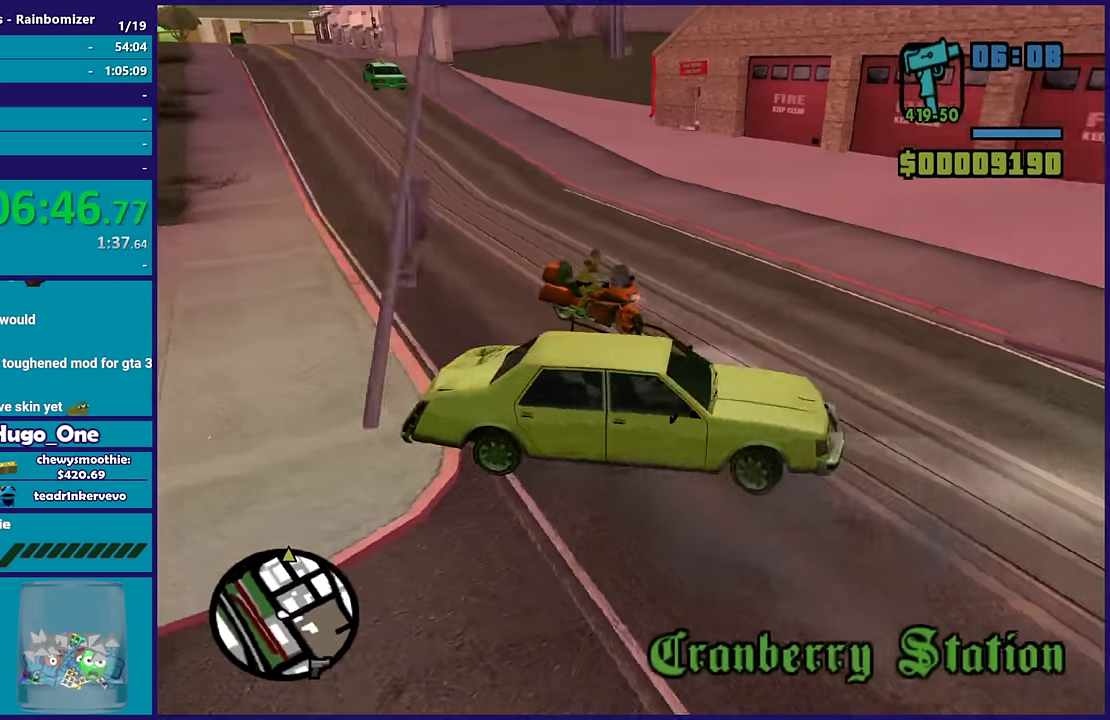
{"buttons": ["L2"], "left_stick": "right", "right_stick": "center", "events": [[217, "right_stick", "down-right"], [267, "right_stick", "center"]]}
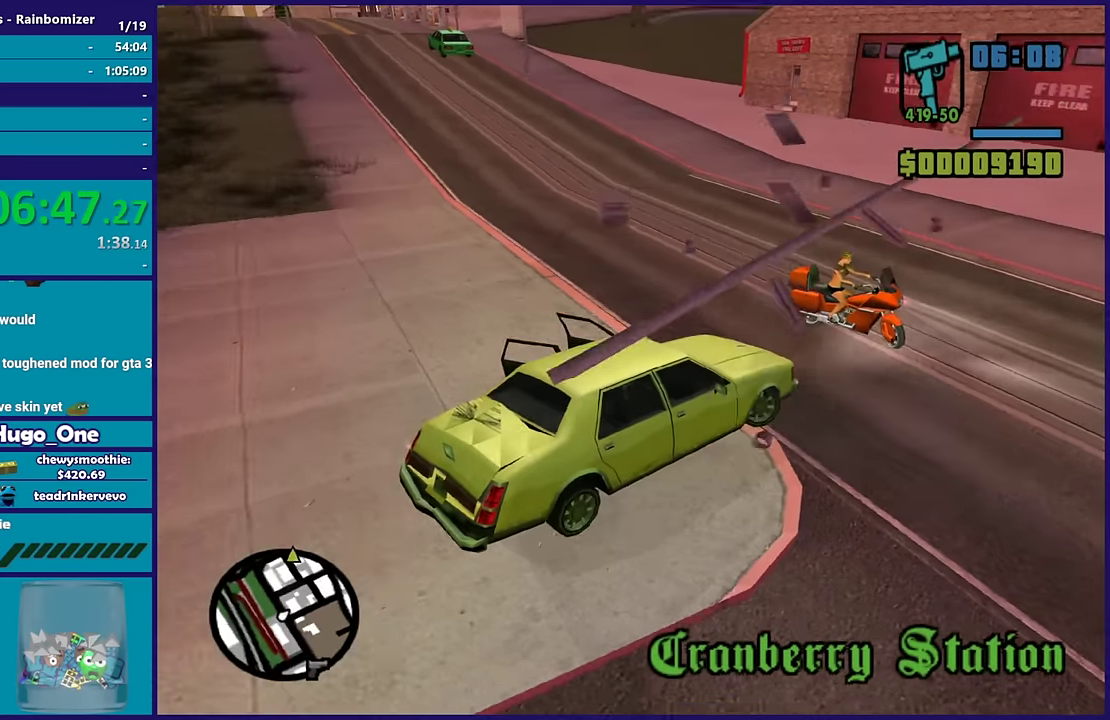
{"buttons": ["R2"], "left_stick": "left", "right_stick": "right", "events": [[17, "R2", "down"], [17, "right_stick", "up"], [67, "L2", "up"], [67, "left_stick", "left"], [100, "right_stick", "up-right"], [250, "right_stick", "right"]]}
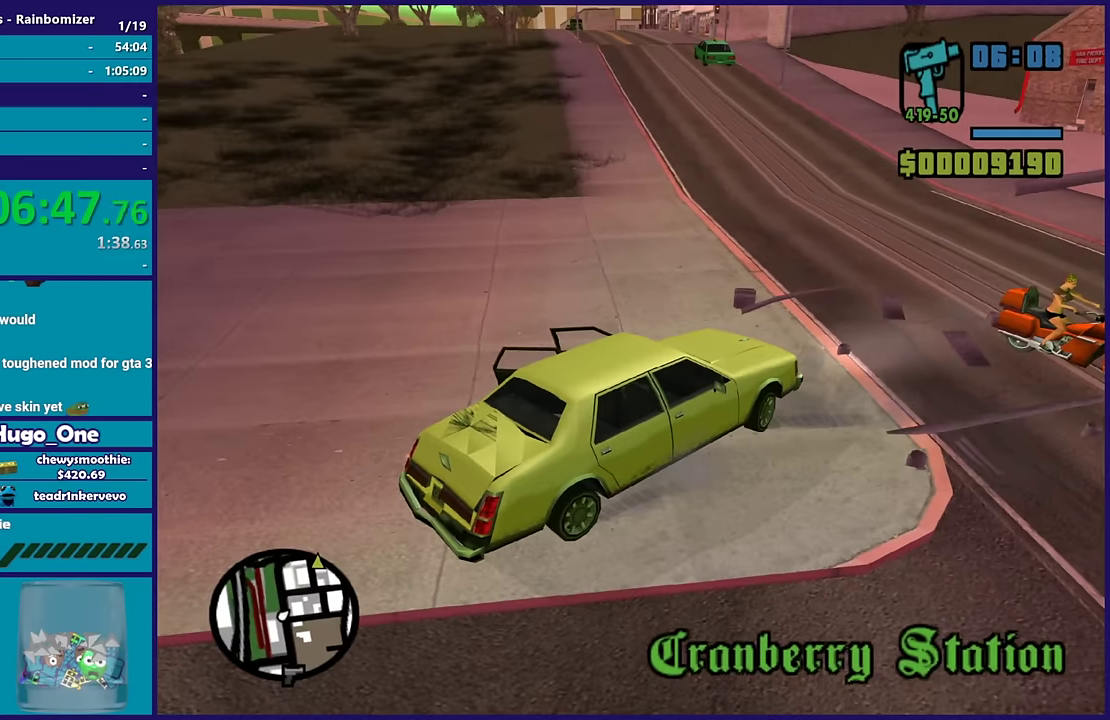
{"buttons": ["R2"], "left_stick": "left", "right_stick": "right", "events": []}
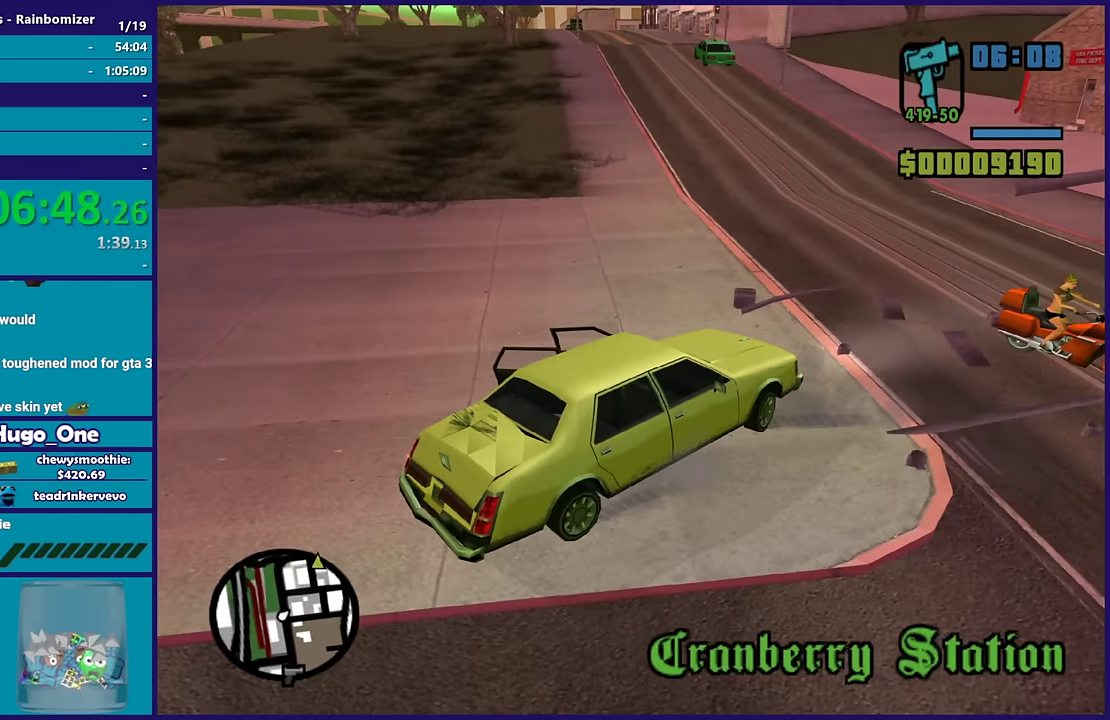
{"buttons": ["R2"], "left_stick": "left", "right_stick": "right", "events": []}
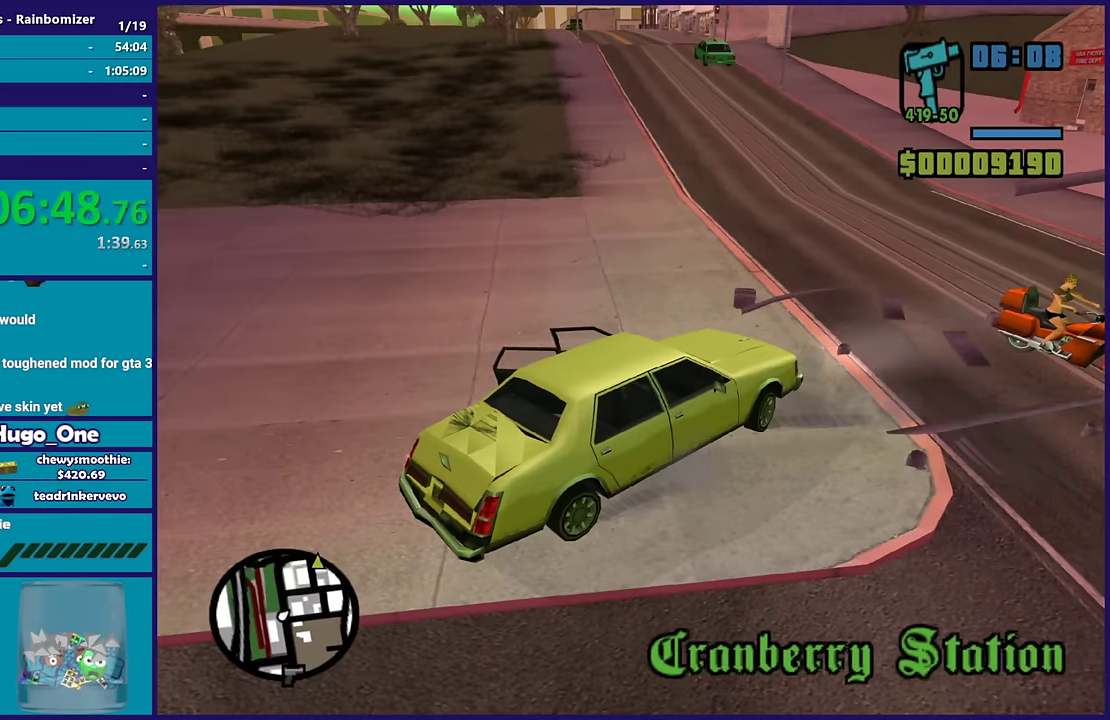
{"buttons": [], "left_stick": "up-left", "right_stick": "right", "events": [[217, "left_stick", "up-left"], [400, "R2", "up"]]}
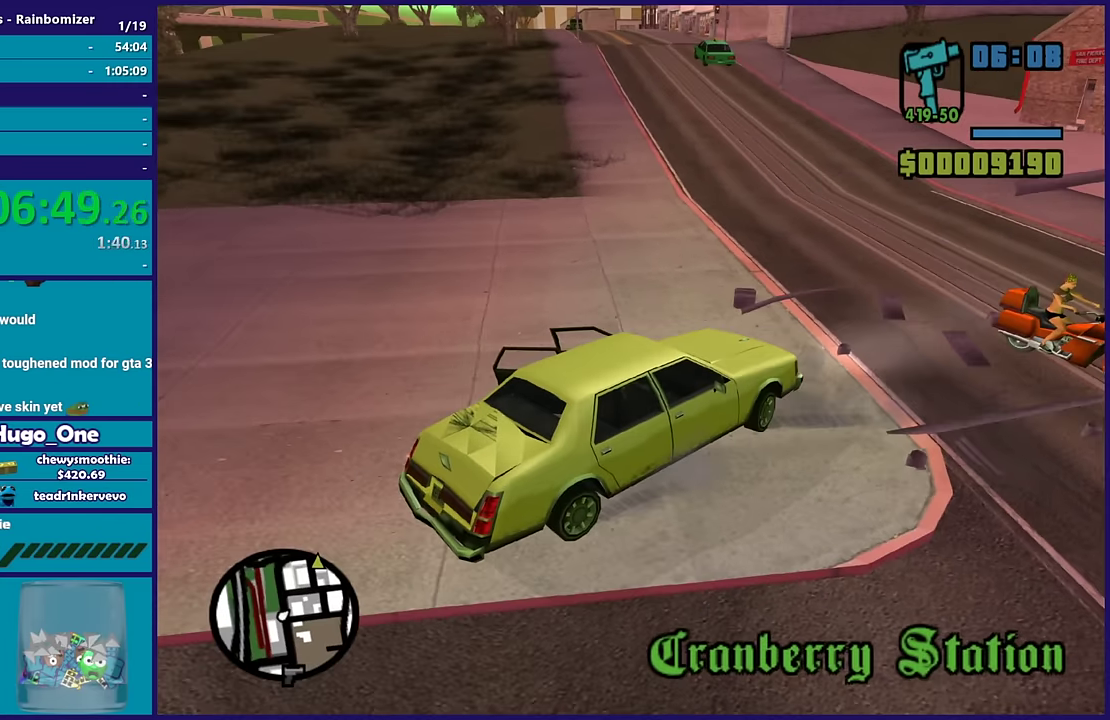
{"buttons": [], "left_stick": "left", "right_stick": "right", "events": [[133, "left_stick", "left"], [200, "left_stick", "up-left"], [433, "left_stick", "left"]]}
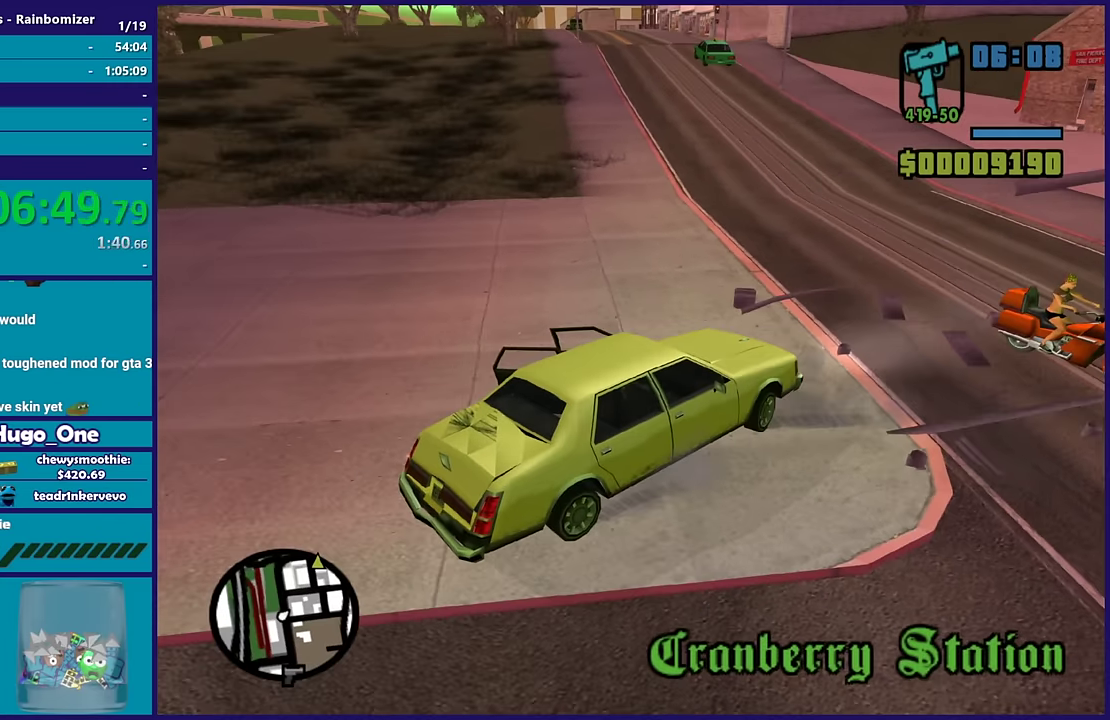
{"buttons": [], "left_stick": "center", "right_stick": "center", "events": [[17, "left_stick", "center"], [50, "right_stick", "center"]]}
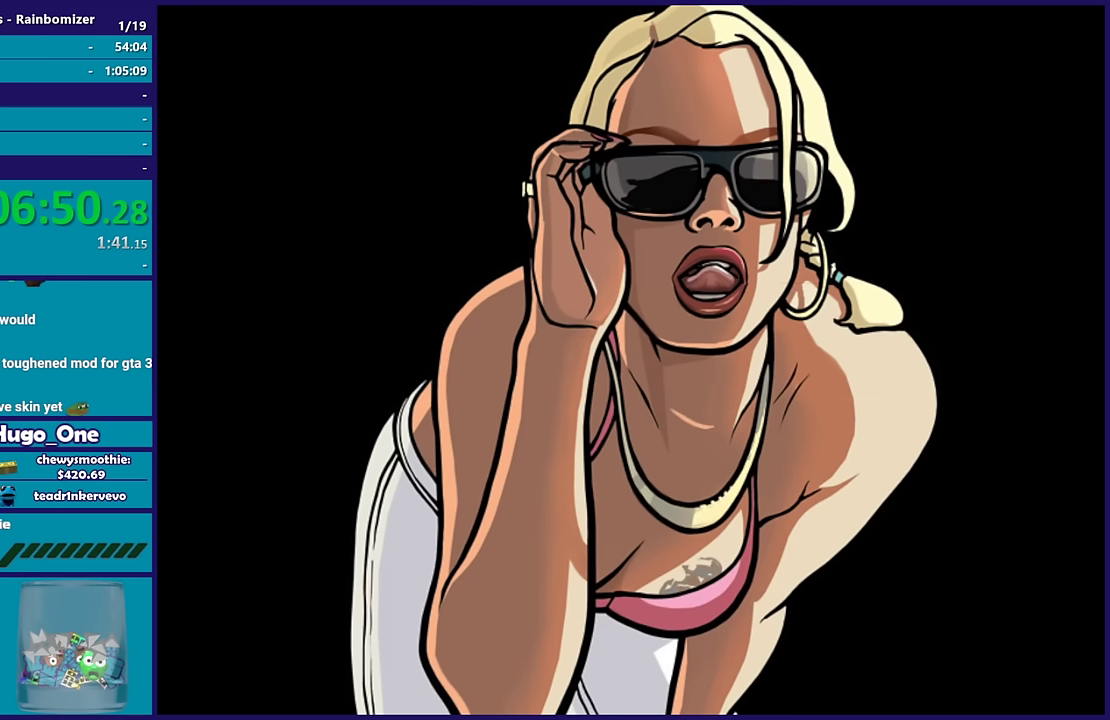
{"buttons": [], "left_stick": "center", "right_stick": "center", "events": []}
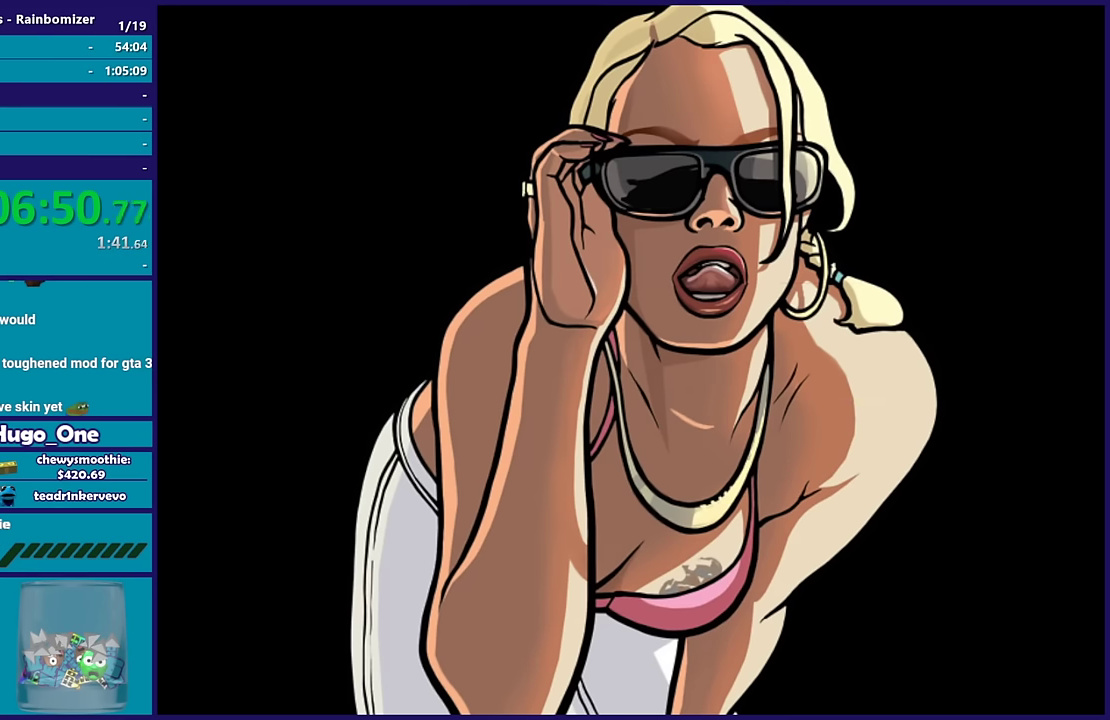
{"buttons": [], "left_stick": "center", "right_stick": "center", "events": []}
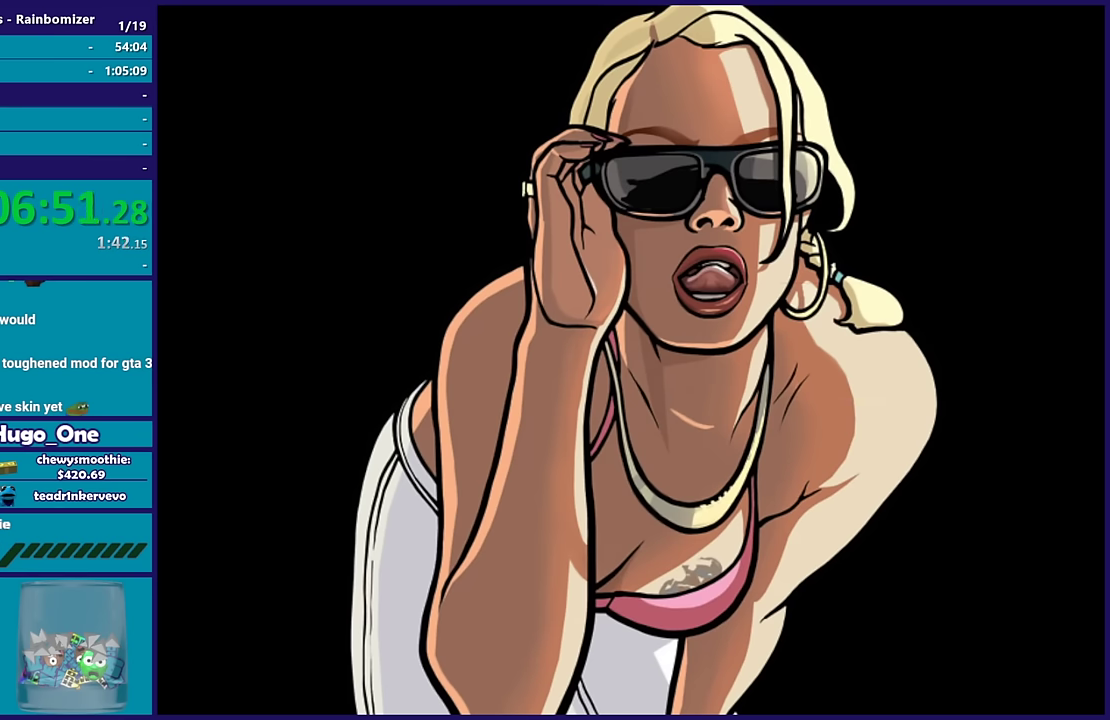
{"buttons": [], "left_stick": "center", "right_stick": "center", "events": []}
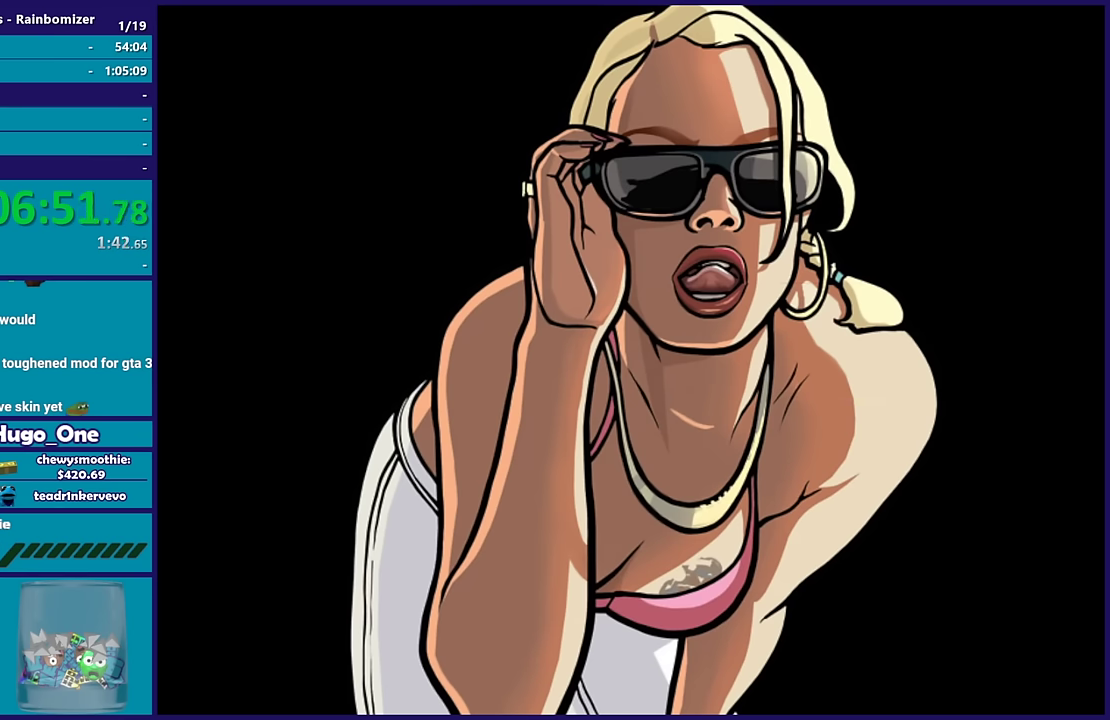
{"buttons": [], "left_stick": "center", "right_stick": "center", "events": []}